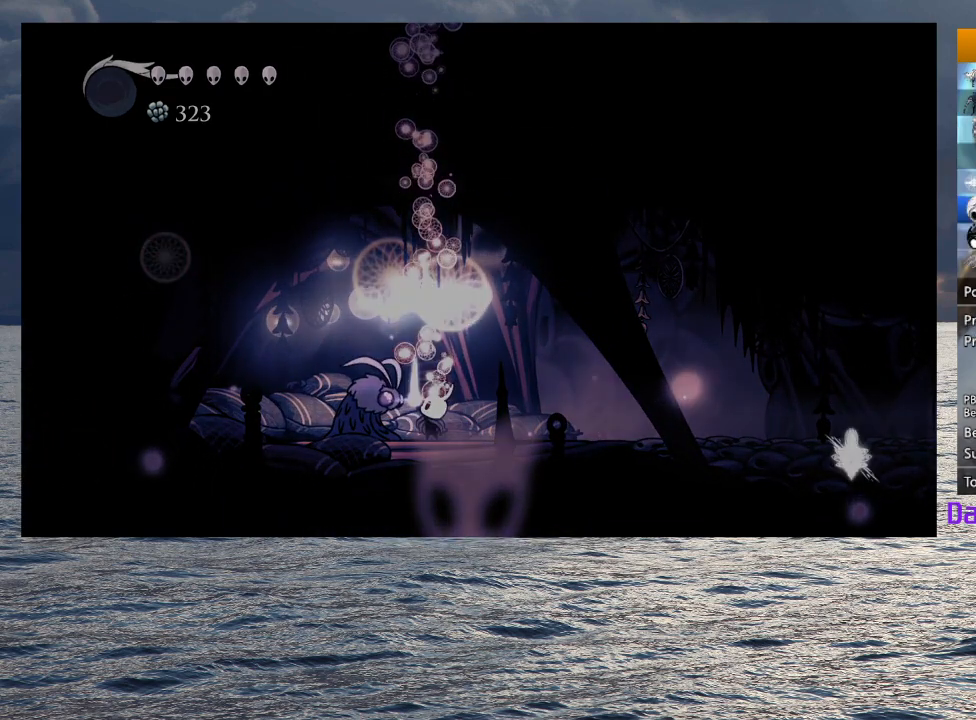
Gameplay with a controller (PlayStation layout); each line is a JSON object with the inputs held at the frame after it. "events" lists button and stick changes between this image and that frame as [ms after this image, input, new state], when the widget could be followed in between.
{"buttons": ["CROSS", "SQUARE"], "left_stick": "center", "right_stick": "center", "events": [[467, "CROSS", "down"], [467, "SQUARE", "down"]]}
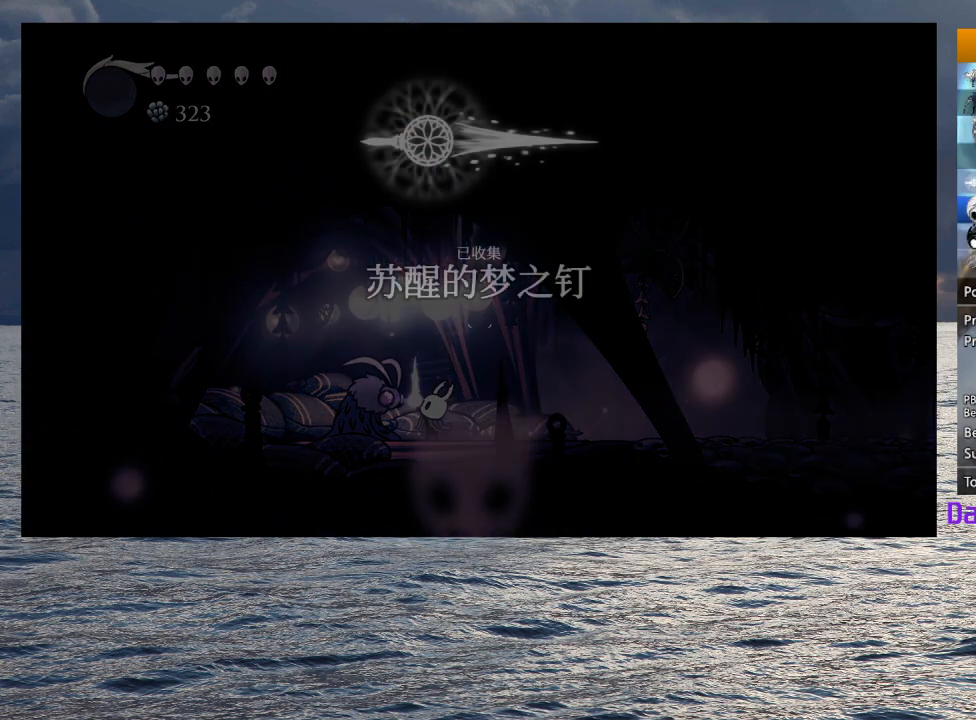
{"buttons": [], "left_stick": "center", "right_stick": "center", "events": [[50, "CROSS", "up"], [67, "SQUARE", "up"], [317, "SQUARE", "down"], [417, "SQUARE", "up"]]}
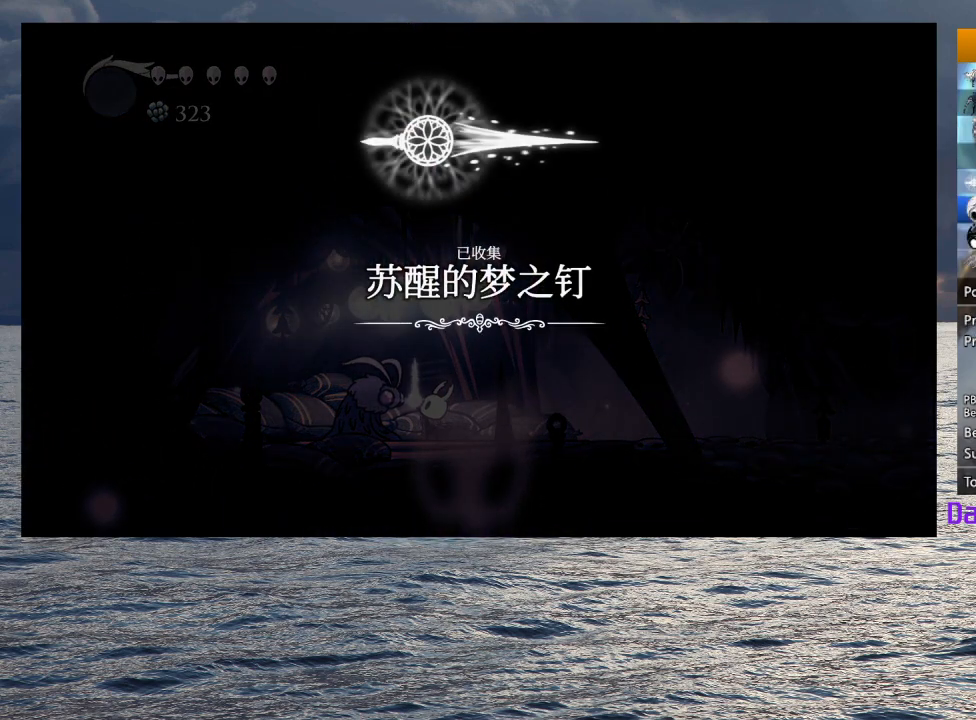
{"buttons": [], "left_stick": "center", "right_stick": "center", "events": [[17, "CROSS", "down"], [17, "SQUARE", "down"], [83, "SQUARE", "up"], [100, "CROSS", "up"], [183, "SQUARE", "down"], [250, "SQUARE", "up"], [333, "CROSS", "down"], [333, "SQUARE", "down"], [433, "CROSS", "up"], [433, "SQUARE", "up"]]}
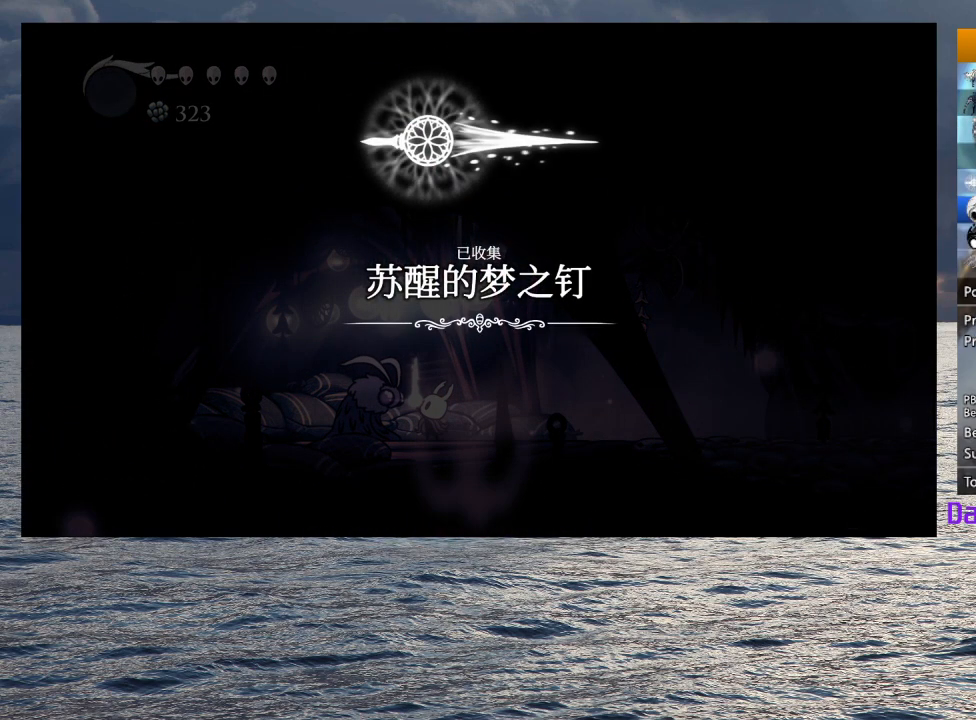
{"buttons": [], "left_stick": "center", "right_stick": "center", "events": [[33, "SQUARE", "down"], [100, "SQUARE", "up"], [183, "CROSS", "down"], [183, "SQUARE", "down"], [250, "CROSS", "up"], [250, "SQUARE", "up"], [350, "CROSS", "down"], [350, "SQUARE", "down"], [417, "CROSS", "up"], [417, "SQUARE", "up"]]}
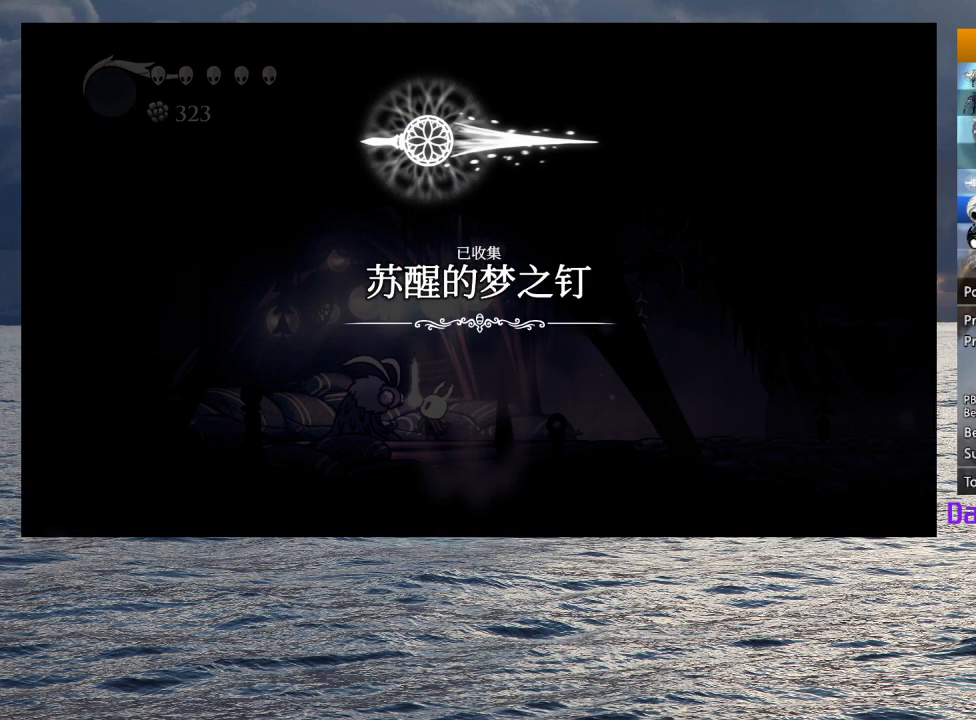
{"buttons": [], "left_stick": "center", "right_stick": "center", "events": [[17, "CROSS", "down"], [17, "SQUARE", "down"], [100, "CROSS", "up"], [100, "SQUARE", "up"], [200, "CROSS", "down"], [200, "SQUARE", "down"], [267, "CROSS", "up"], [283, "SQUARE", "up"], [367, "CROSS", "down"], [367, "SQUARE", "down"], [450, "CROSS", "up"], [450, "SQUARE", "up"]]}
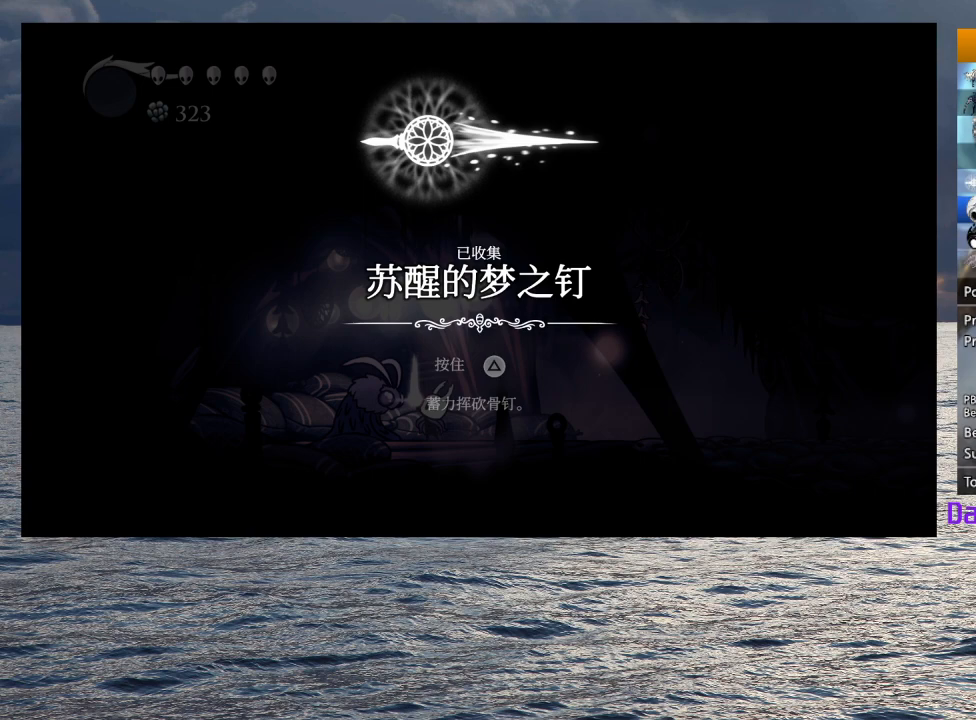
{"buttons": [], "left_stick": "center", "right_stick": "center", "events": [[50, "CROSS", "down"], [50, "SQUARE", "down"], [117, "SQUARE", "up"], [133, "CROSS", "up"], [200, "CROSS", "down"], [200, "SQUARE", "down"], [300, "CROSS", "up"], [300, "SQUARE", "up"], [383, "CROSS", "down"], [383, "SQUARE", "down"], [467, "SQUARE", "up"], [483, "CROSS", "up"]]}
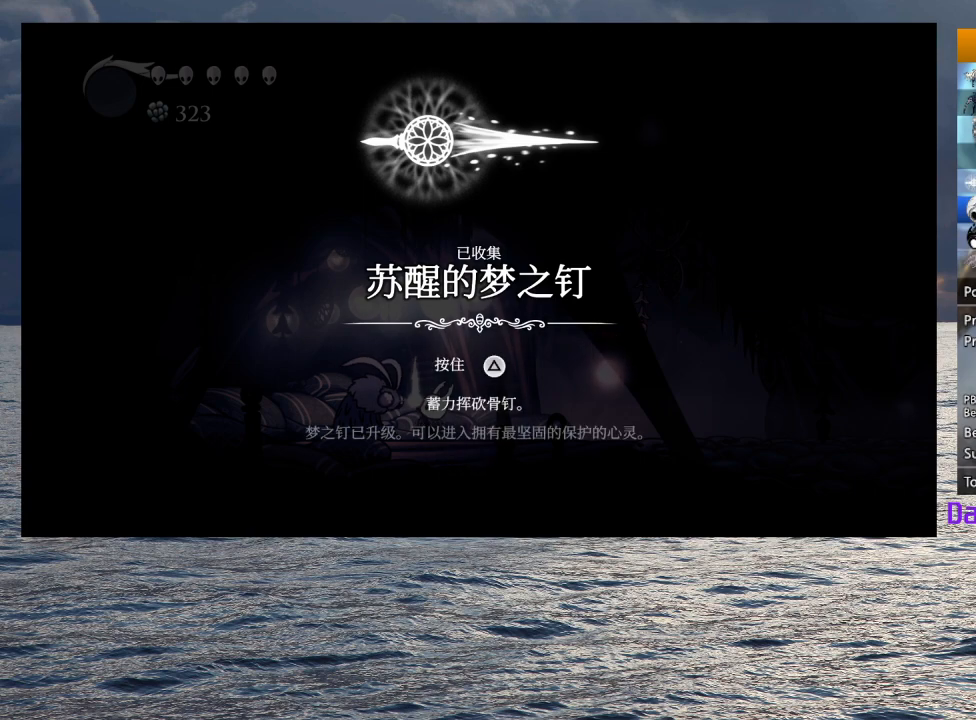
{"buttons": [], "left_stick": "center", "right_stick": "center", "events": [[67, "SQUARE", "down"], [83, "CROSS", "down"], [150, "CROSS", "up"], [150, "SQUARE", "up"], [217, "SQUARE", "down"], [233, "CROSS", "down"], [317, "CROSS", "up"], [333, "SQUARE", "up"], [417, "CROSS", "down"], [417, "SQUARE", "down"], [483, "CROSS", "up"], [483, "SQUARE", "up"]]}
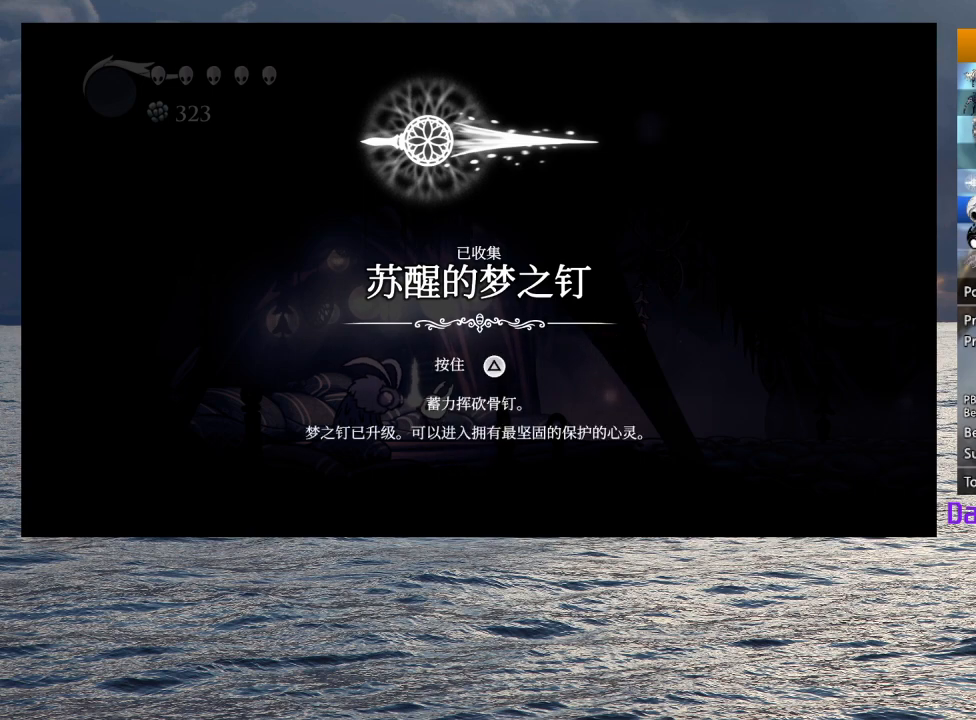
{"buttons": [], "left_stick": "center", "right_stick": "center", "events": [[83, "CROSS", "down"], [83, "SQUARE", "down"], [133, "SQUARE", "up"], [150, "CROSS", "up"], [267, "SQUARE", "down"], [300, "SQUARE", "up"], [433, "SQUARE", "down"], [500, "SQUARE", "up"]]}
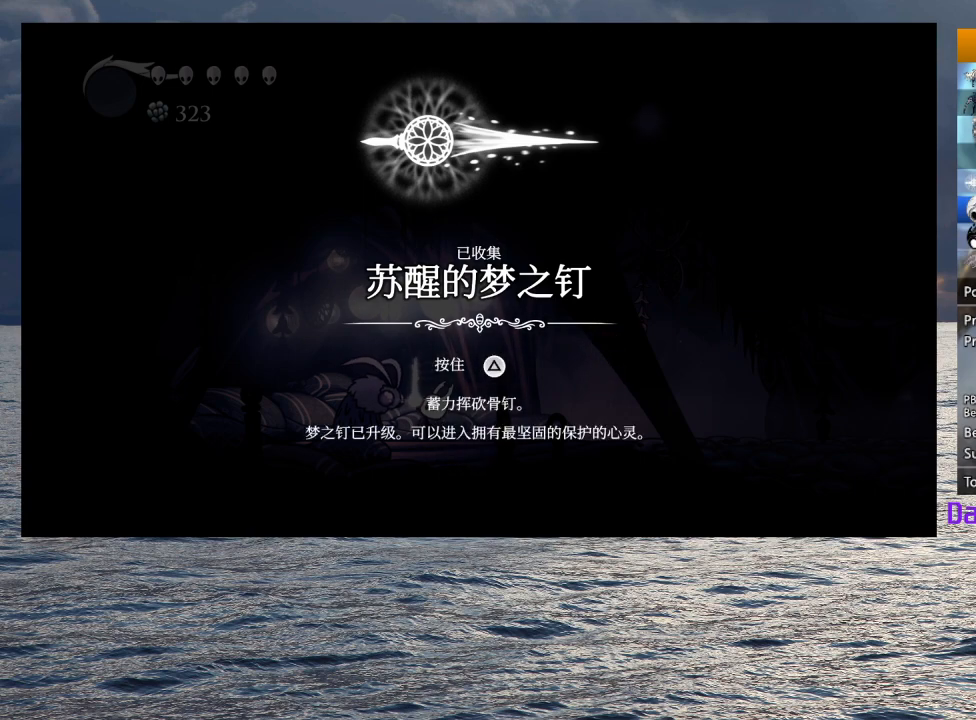
{"buttons": [], "left_stick": "center", "right_stick": "center", "events": [[200, "SQUARE", "down"], [217, "CROSS", "down"], [250, "CROSS", "up"], [267, "SQUARE", "up"], [350, "SQUARE", "down"], [367, "CROSS", "down"], [417, "CROSS", "up"], [433, "SQUARE", "up"]]}
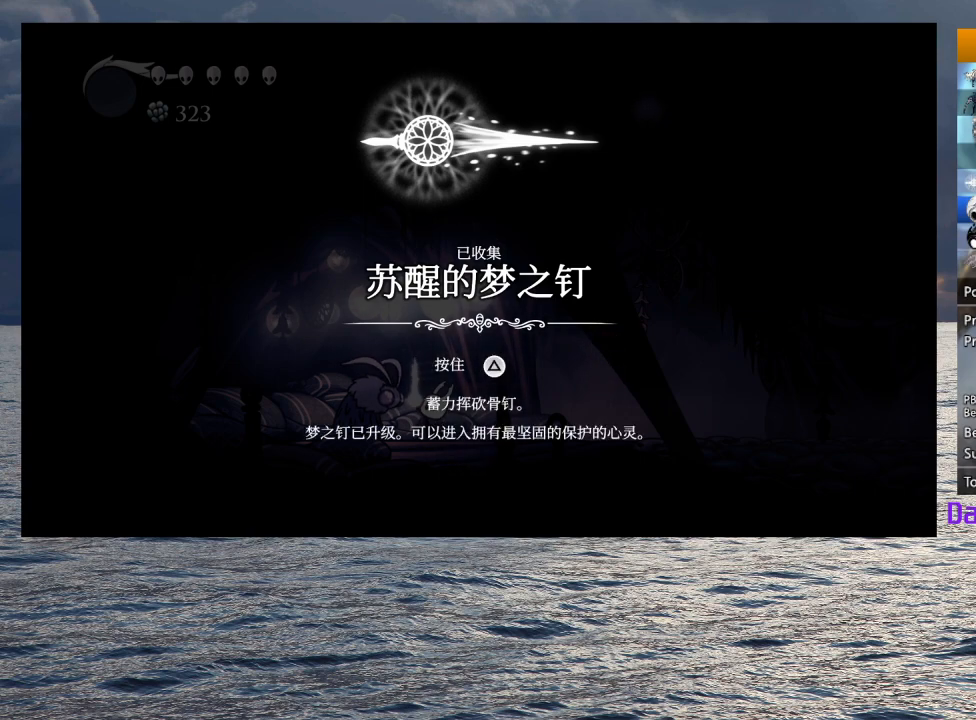
{"buttons": ["CROSS", "SQUARE"], "left_stick": "center", "right_stick": "center", "events": [[17, "CROSS", "down"], [17, "SQUARE", "down"], [100, "CROSS", "up"], [100, "SQUARE", "up"], [167, "SQUARE", "down"], [200, "CROSS", "down"], [250, "CROSS", "up"], [267, "SQUARE", "up"], [350, "CROSS", "down"], [350, "SQUARE", "down"], [417, "CROSS", "up"], [417, "SQUARE", "up"], [483, "CROSS", "down"], [500, "SQUARE", "down"]]}
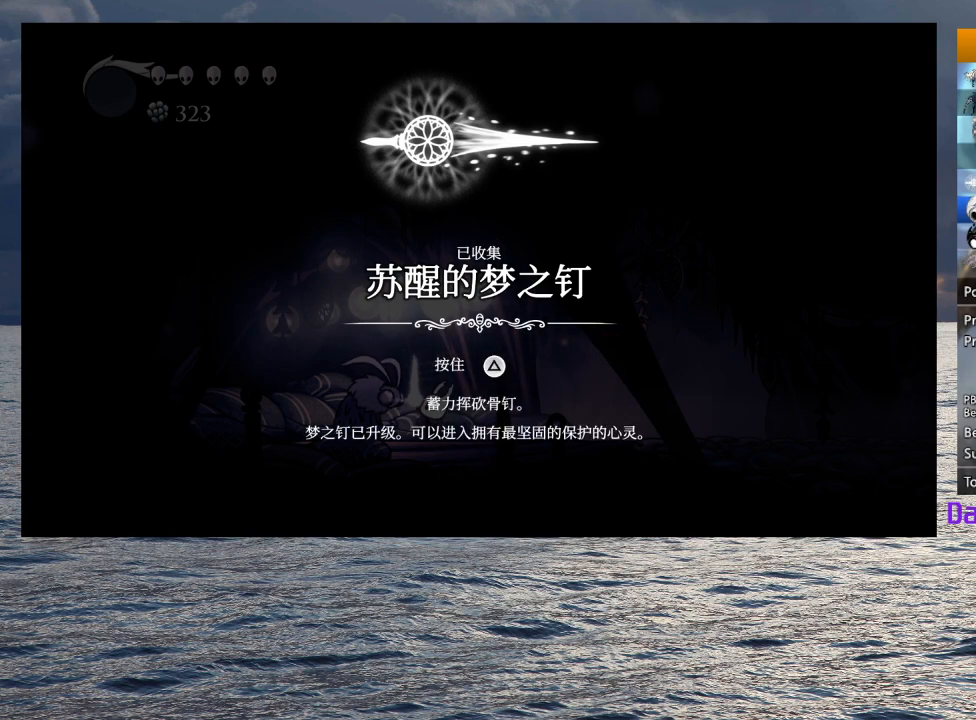
{"buttons": ["CROSS"], "left_stick": "center", "right_stick": "center", "events": [[83, "CROSS", "up"], [83, "SQUARE", "up"], [150, "CROSS", "down"], [167, "SQUARE", "down"], [217, "SQUARE", "up"], [233, "CROSS", "up"], [300, "CROSS", "down"], [300, "SQUARE", "down"], [367, "CROSS", "up"], [367, "SQUARE", "up"], [433, "CROSS", "down"], [433, "SQUARE", "down"], [500, "SQUARE", "up"]]}
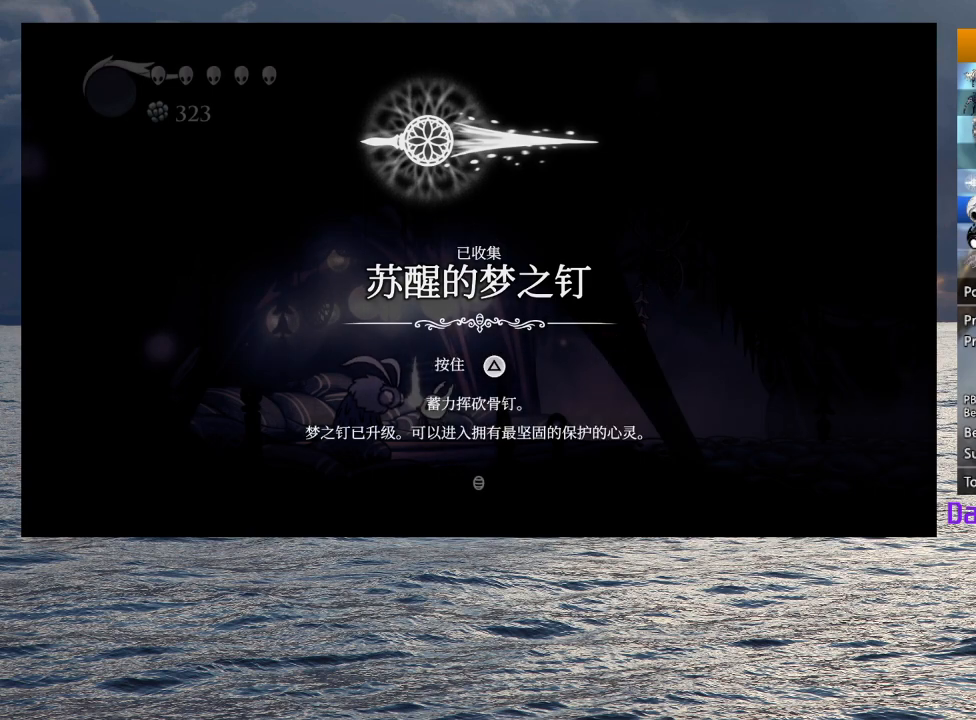
{"buttons": ["CROSS"], "left_stick": "center", "right_stick": "center", "events": [[17, "CROSS", "up"], [67, "CROSS", "down"], [83, "SQUARE", "down"], [150, "CROSS", "up"], [150, "SQUARE", "up"], [200, "CROSS", "down"], [217, "SQUARE", "down"], [283, "CROSS", "up"], [283, "SQUARE", "up"], [350, "CROSS", "down"], [367, "SQUARE", "down"], [433, "CROSS", "up"], [433, "SQUARE", "up"], [483, "CROSS", "down"]]}
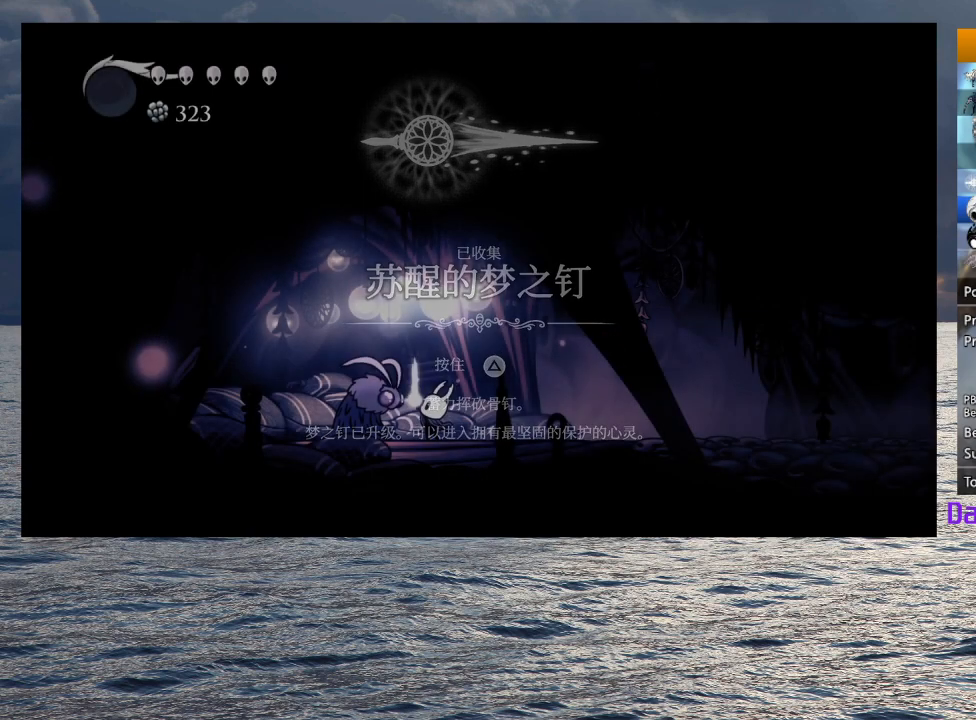
{"buttons": ["CROSS", "SQUARE"], "left_stick": "center", "right_stick": "center", "events": [[33, "SQUARE", "down"], [83, "CROSS", "up"], [83, "SQUARE", "up"], [167, "CROSS", "down"], [167, "SQUARE", "down"], [217, "CROSS", "up"], [217, "SQUARE", "up"], [317, "CROSS", "down"], [317, "SQUARE", "down"], [367, "CROSS", "up"], [367, "SQUARE", "up"], [450, "CROSS", "down"], [467, "SQUARE", "down"]]}
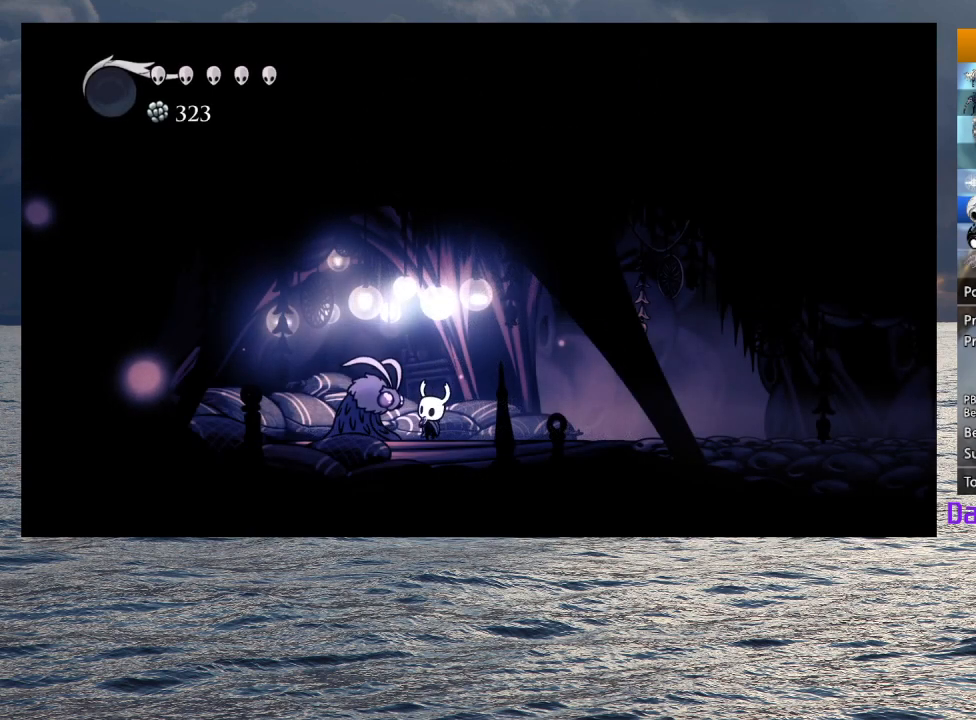
{"buttons": ["CROSS"], "left_stick": "right", "right_stick": "center", "events": [[33, "CROSS", "up"], [33, "SQUARE", "up"], [100, "CROSS", "down"], [100, "SQUARE", "down"], [183, "CROSS", "up"], [183, "SQUARE", "up"], [250, "CROSS", "down"], [250, "SQUARE", "down"], [317, "SQUARE", "up"], [333, "CROSS", "up"], [383, "CROSS", "down"], [400, "SQUARE", "down"], [433, "SQUARE", "up"], [450, "CROSS", "up"], [467, "CROSS", "down"], [467, "SQUARE", "down"], [483, "left_stick", "right"], [500, "SQUARE", "up"]]}
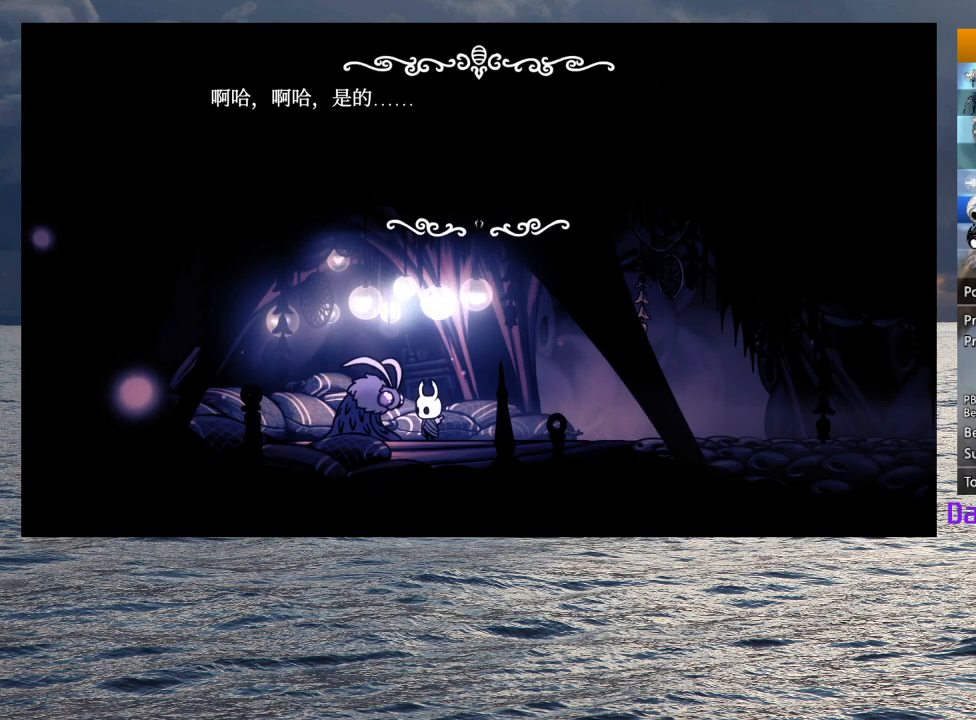
{"buttons": [], "left_stick": "right", "right_stick": "center", "events": [[50, "SQUARE", "down"], [83, "SQUARE", "up"], [100, "CROSS", "up"], [133, "CROSS", "down"], [200, "CROSS", "up"], [233, "CROSS", "down"], [250, "SQUARE", "down"], [283, "CROSS", "up"], [283, "SQUARE", "up"], [333, "CROSS", "down"], [333, "SQUARE", "down"], [383, "CROSS", "up"], [383, "SQUARE", "up"], [417, "CROSS", "down"], [433, "SQUARE", "down"], [467, "CROSS", "up"], [467, "SQUARE", "up"]]}
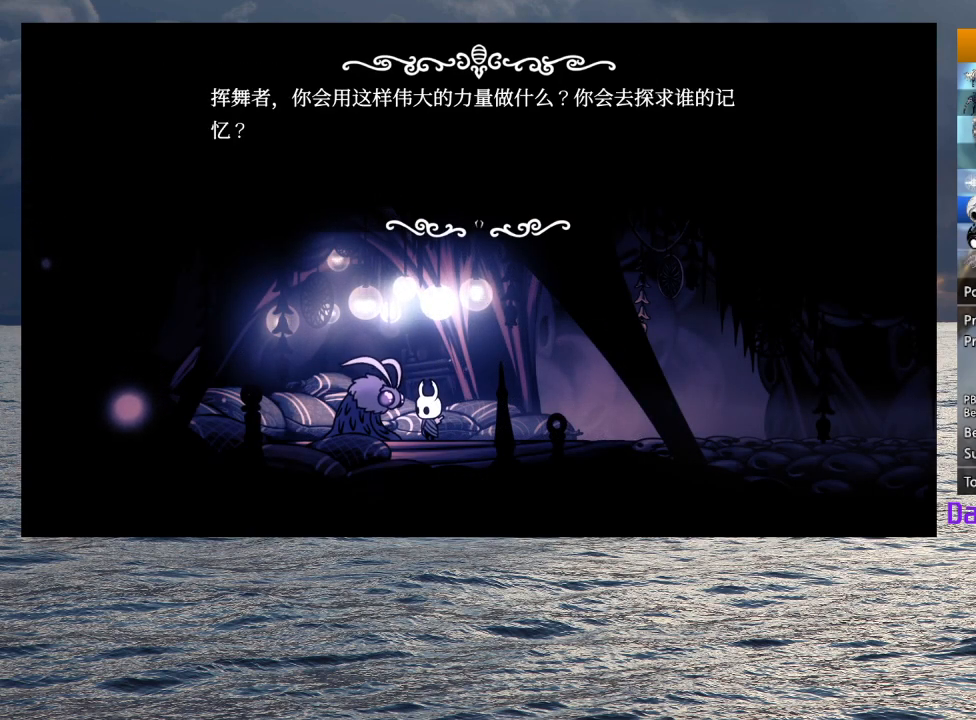
{"buttons": [], "left_stick": "right", "right_stick": "center", "events": [[33, "CROSS", "down"], [33, "SQUARE", "down"], [67, "CROSS", "up"], [67, "SQUARE", "up"], [117, "CROSS", "down"], [133, "SQUARE", "down"], [167, "SQUARE", "up"], [183, "CROSS", "up"], [233, "CROSS", "down"], [233, "SQUARE", "down"], [267, "CROSS", "up"], [267, "SQUARE", "up"], [317, "CROSS", "down"], [317, "SQUARE", "down"], [367, "CROSS", "up"], [367, "SQUARE", "up"], [417, "CROSS", "down"], [433, "SQUARE", "down"], [467, "CROSS", "up"], [467, "SQUARE", "up"]]}
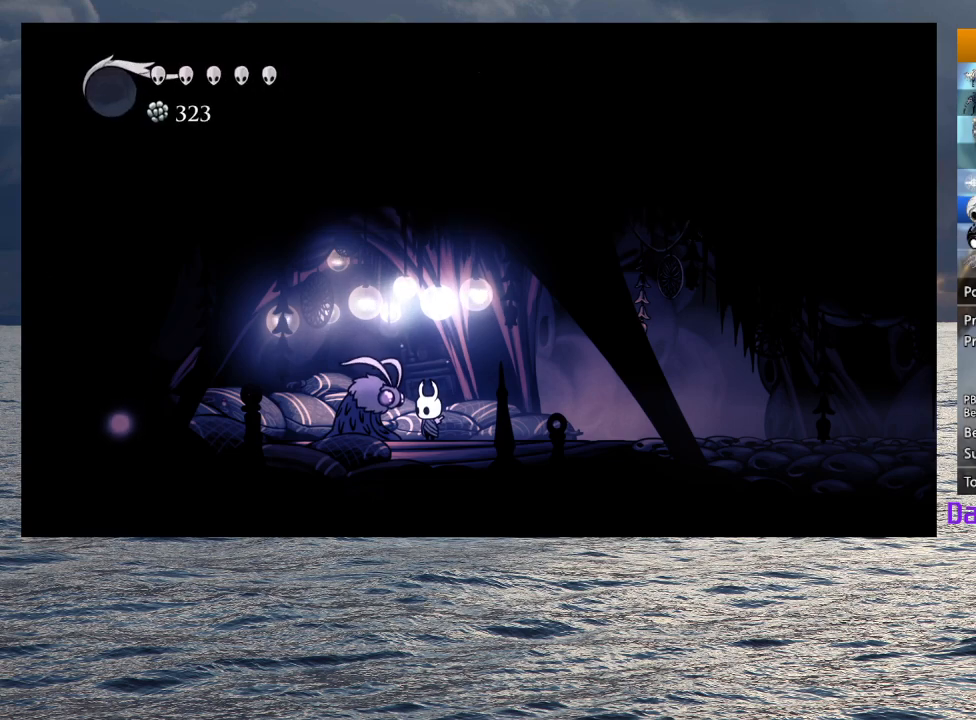
{"buttons": ["L2"], "left_stick": "center", "right_stick": "center", "events": [[17, "CROSS", "down"], [17, "SQUARE", "down"], [67, "CROSS", "up"], [67, "SQUARE", "up"], [283, "L2", "down"], [467, "left_stick", "center"]]}
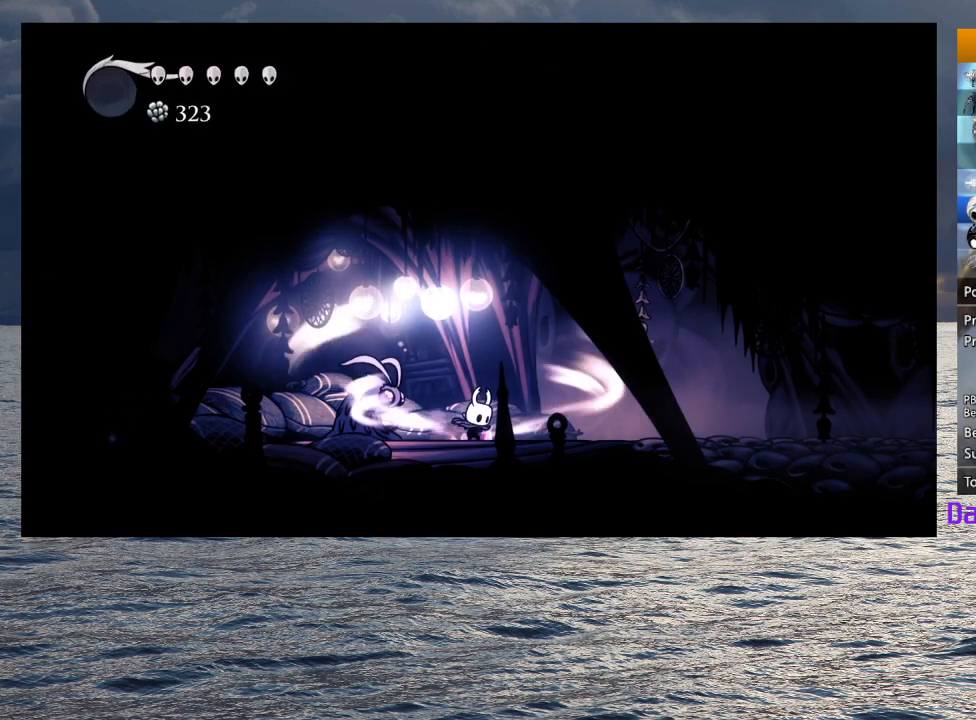
{"buttons": ["L2"], "left_stick": "center", "right_stick": "center", "events": []}
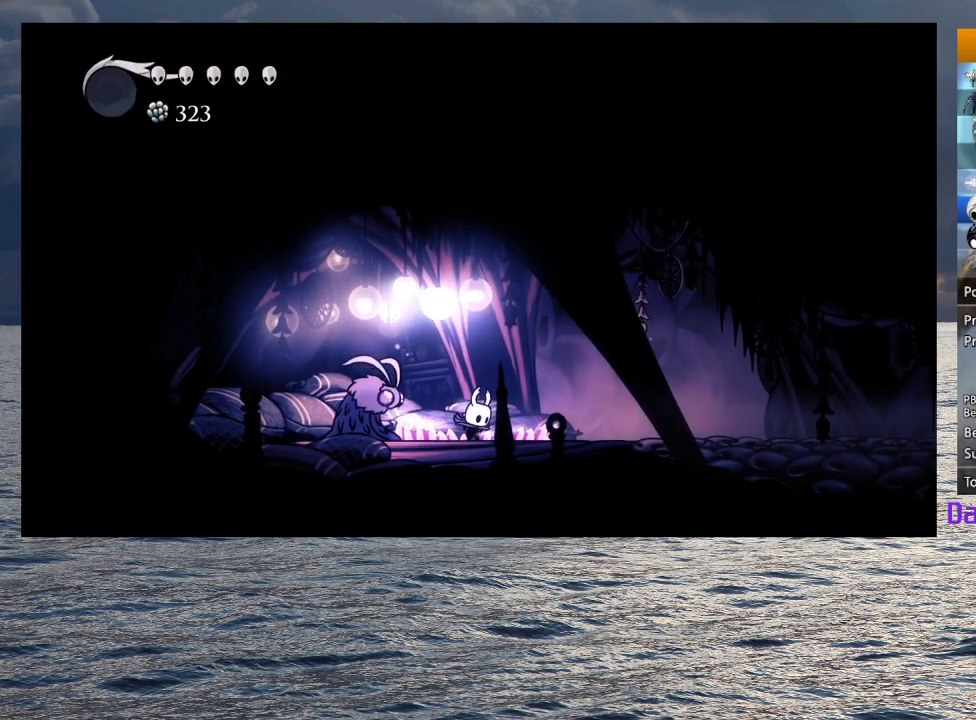
{"buttons": [], "left_stick": "center", "right_stick": "center", "events": [[133, "L2", "up"]]}